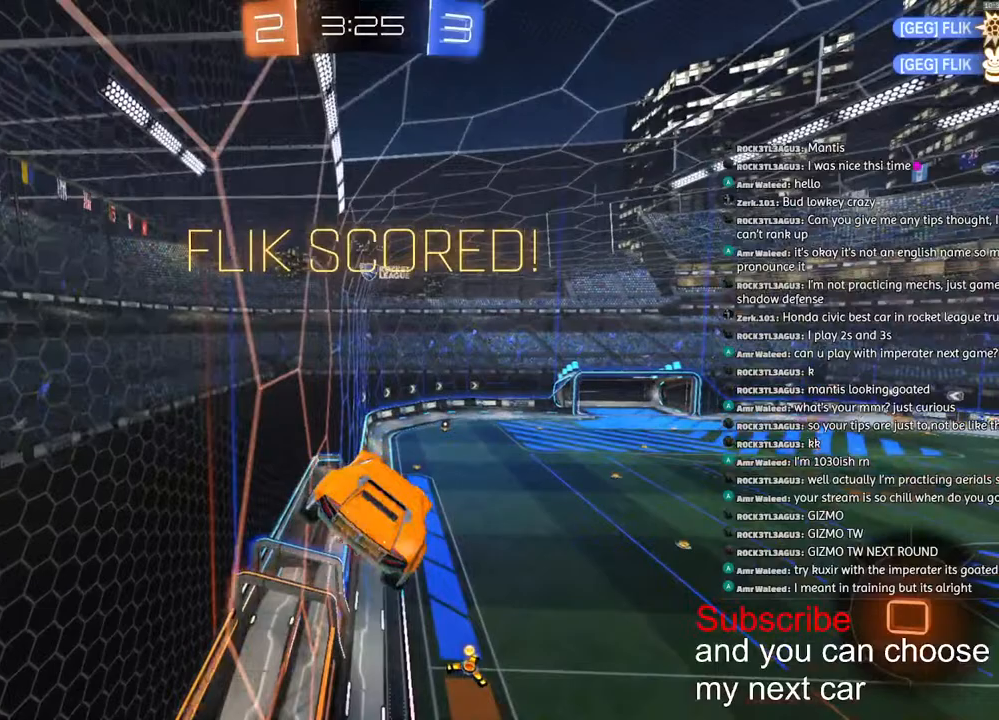
Gameplay with a controller (PlayStation layout); each line is a JSON object with the inputs held at the frame after it (dt_ms = milliseconds from this image to that frame). "events" lists button and stick changes between this image and that frame as [ms after this image, input, new state], when the widget could be followed in between.
{"dt_ms": 500, "buttons": [], "left_stick": "center", "right_stick": "center", "events": [[17, "CROSS", "up"], [33, "R1", "up"], [67, "R1", "down"], [67, "R2", "up"], [100, "CROSS", "down"], [183, "CROSS", "up"], [183, "R1", "up"], [250, "CROSS", "down"], [333, "CROSS", "up"]]}
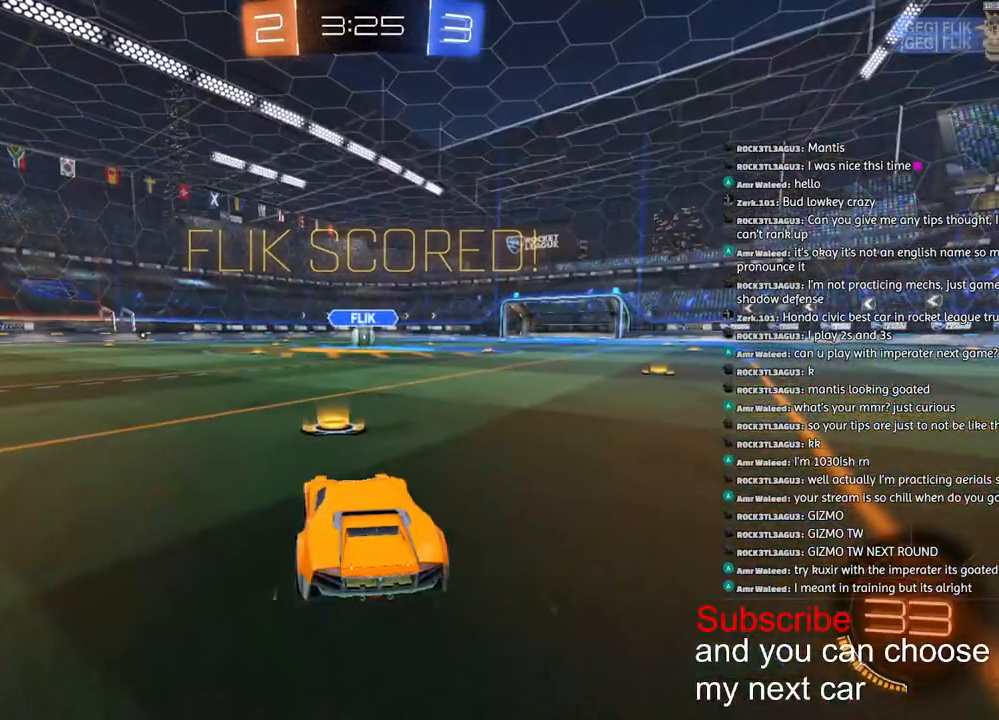
{"dt_ms": 500, "buttons": [], "left_stick": "up-right", "right_stick": "center", "events": [[233, "left_stick", "left"], [417, "left_stick", "up-right"]]}
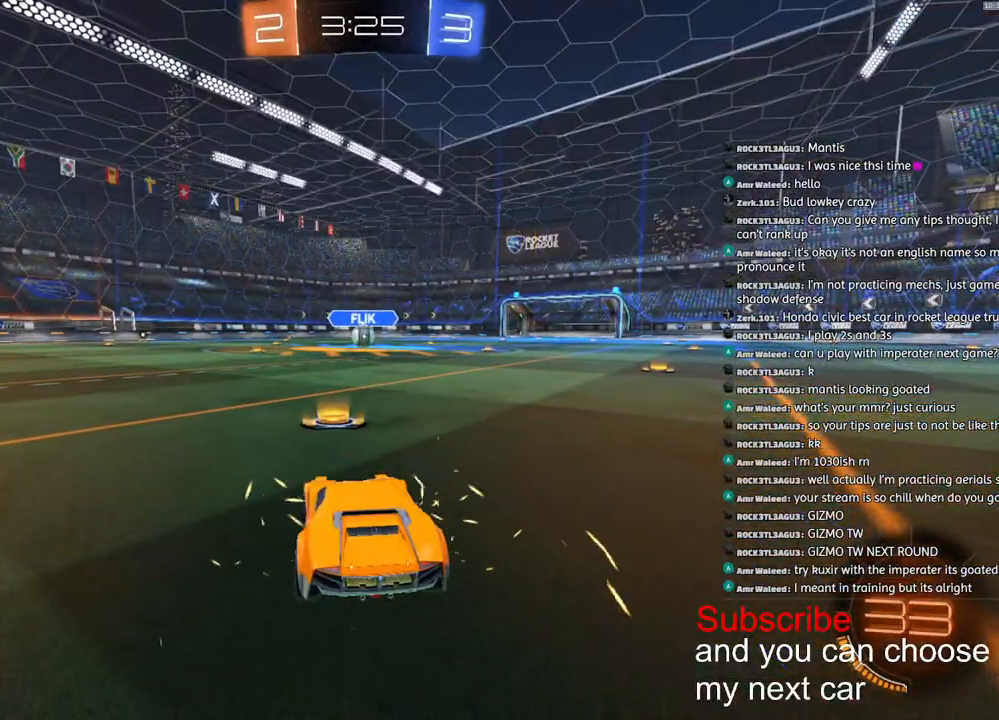
{"dt_ms": 500, "buttons": ["R1", "R2", "R3"], "left_stick": "down-left", "right_stick": "center", "events": [[83, "left_stick", "left"], [133, "SQUARE", "down"], [317, "left_stick", "right"], [333, "R1", "down"], [350, "R2", "down"], [367, "SQUARE", "up"], [433, "left_stick", "down-left"], [467, "R3", "down"]]}
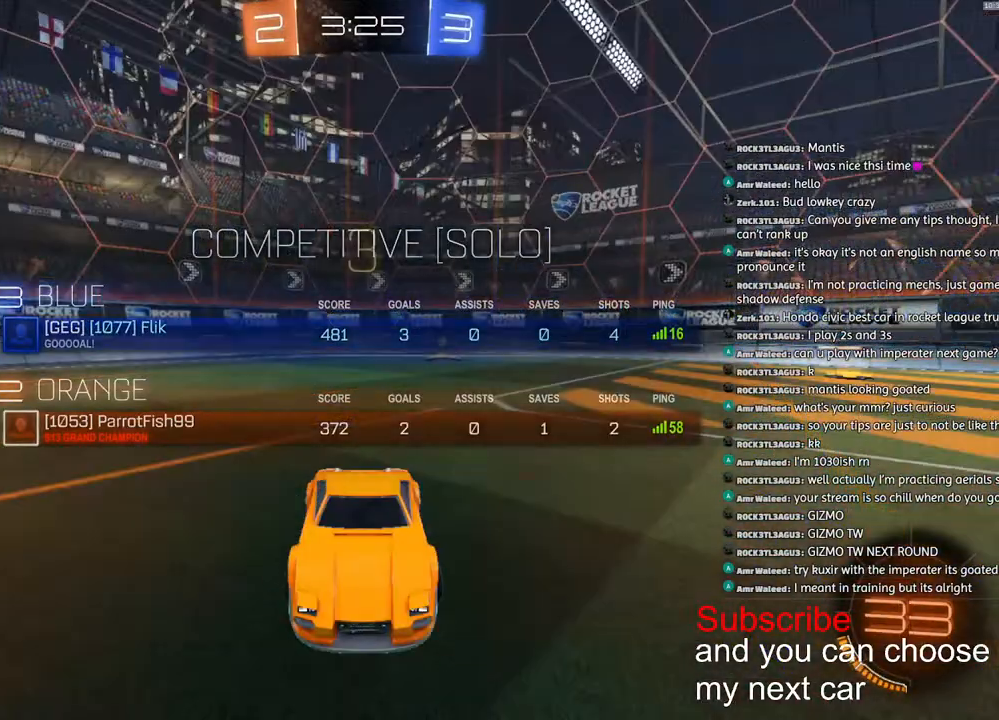
{"dt_ms": 500, "buttons": ["SQUARE", "R1", "R2"], "left_stick": "center", "right_stick": "center", "events": [[33, "R3", "up"], [33, "left_stick", "center"], [167, "SQUARE", "down"]]}
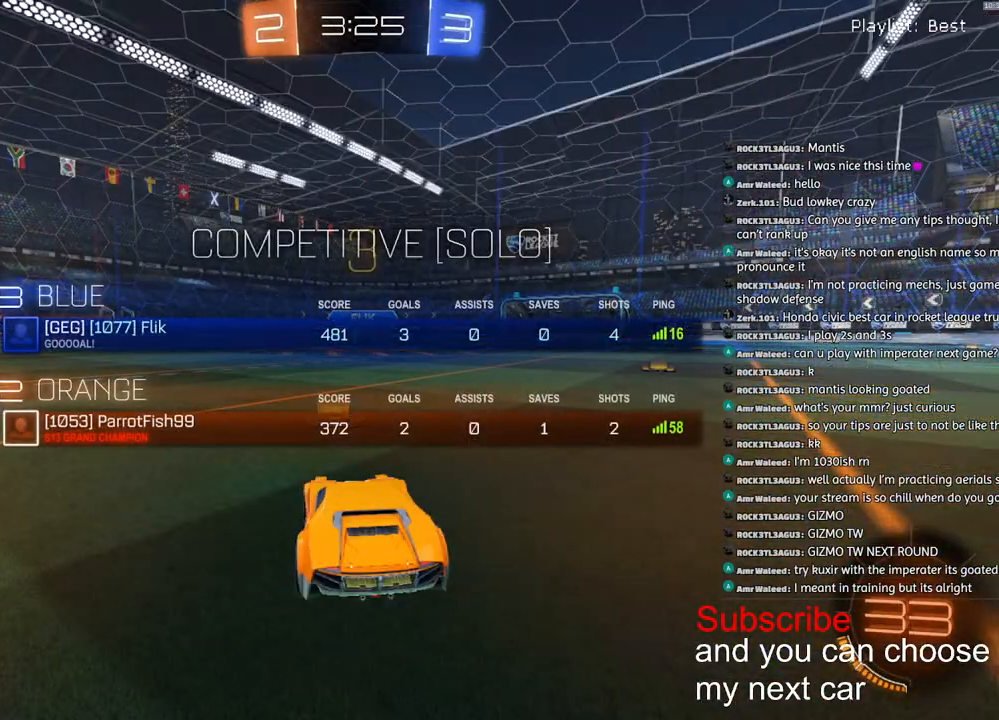
{"dt_ms": 500, "buttons": ["SQUARE", "R1", "R2"], "left_stick": "center", "right_stick": "center", "events": []}
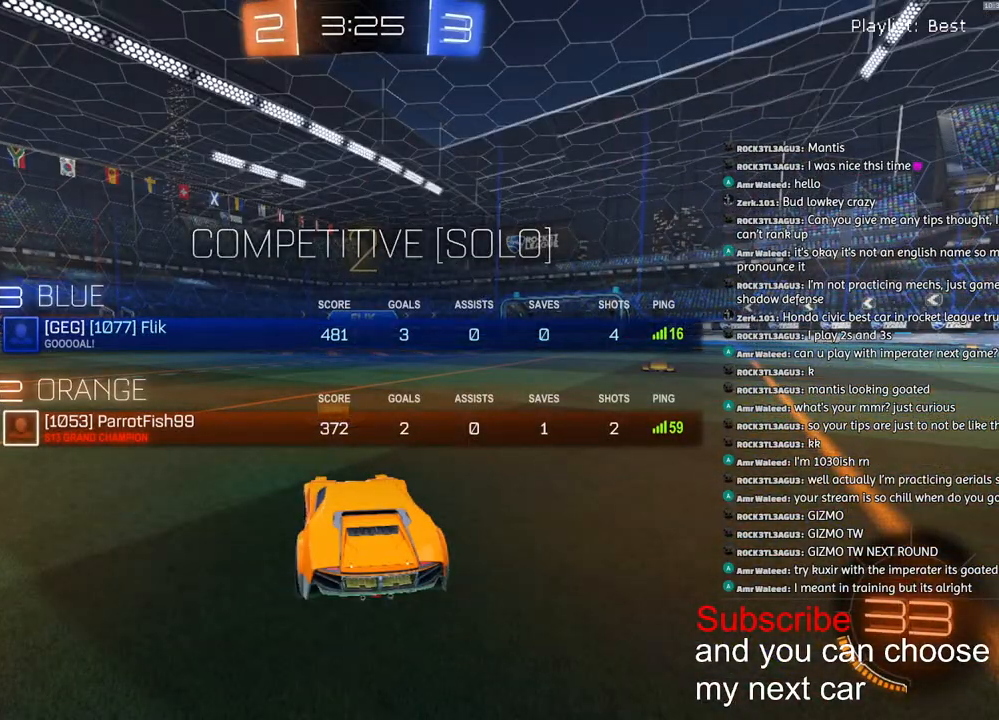
{"dt_ms": 500, "buttons": ["R1", "R2"], "left_stick": "center", "right_stick": "center", "events": [[433, "SQUARE", "up"]]}
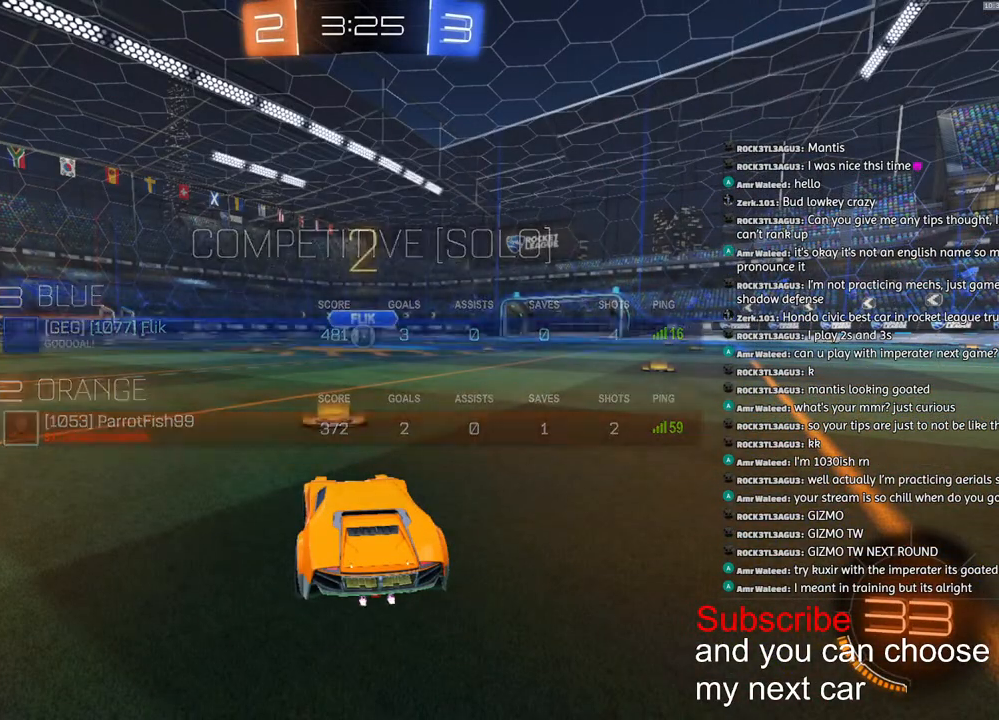
{"dt_ms": 500, "buttons": ["R1", "R2"], "left_stick": "center", "right_stick": "center", "events": []}
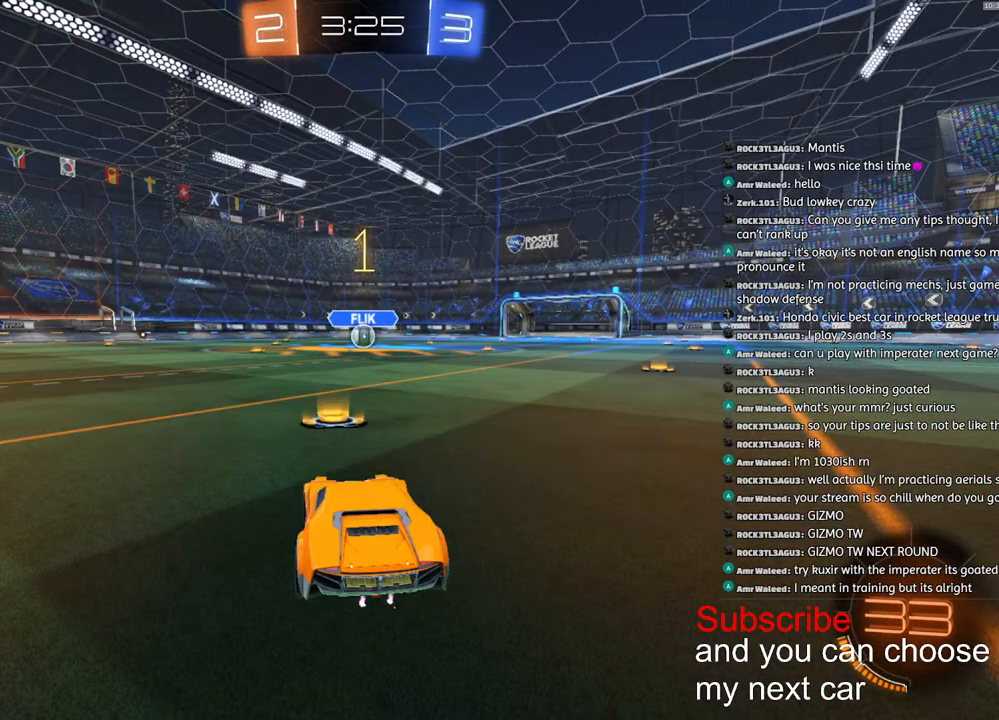
{"dt_ms": 500, "buttons": ["R1", "R2"], "left_stick": "center", "right_stick": "center", "events": []}
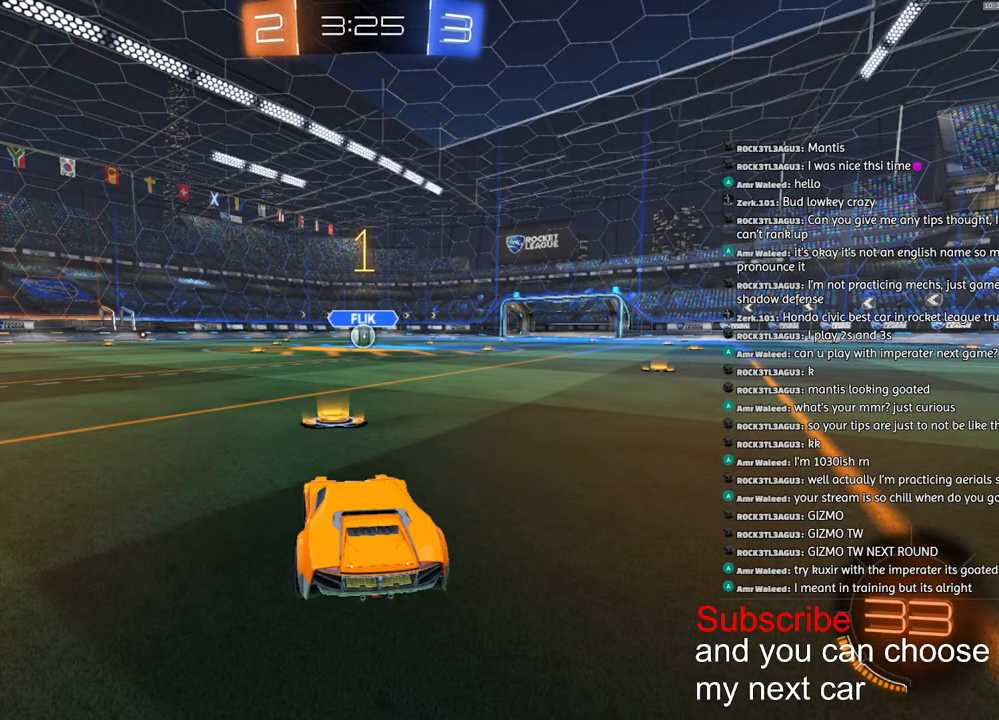
{"dt_ms": 500, "buttons": ["CROSS", "L1", "R1", "R2"], "left_stick": "up-left", "right_stick": "center", "events": [[150, "left_stick", "down-right"], [267, "left_stick", "center"], [400, "CROSS", "down"], [467, "L1", "down"], [467, "left_stick", "up-left"], [483, "CROSS", "up"], [500, "CROSS", "down"]]}
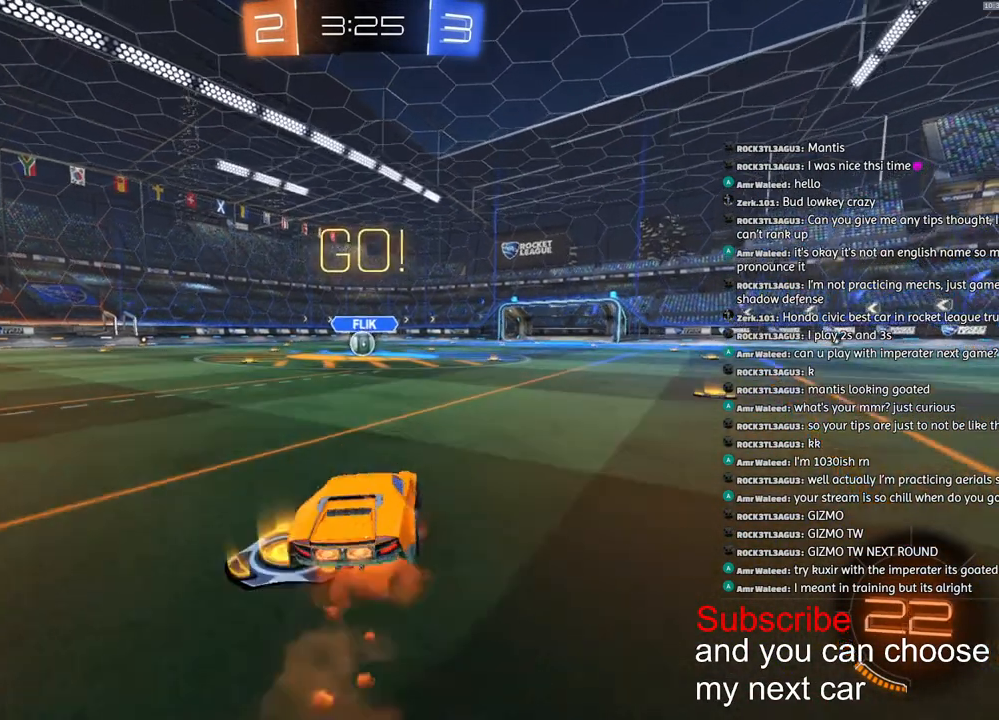
{"dt_ms": 500, "buttons": ["CROSS", "L1", "R1", "R2", "L3"], "left_stick": "down-left", "right_stick": "center", "events": [[67, "left_stick", "down"], [333, "left_stick", "down-left"], [400, "L3", "down"]]}
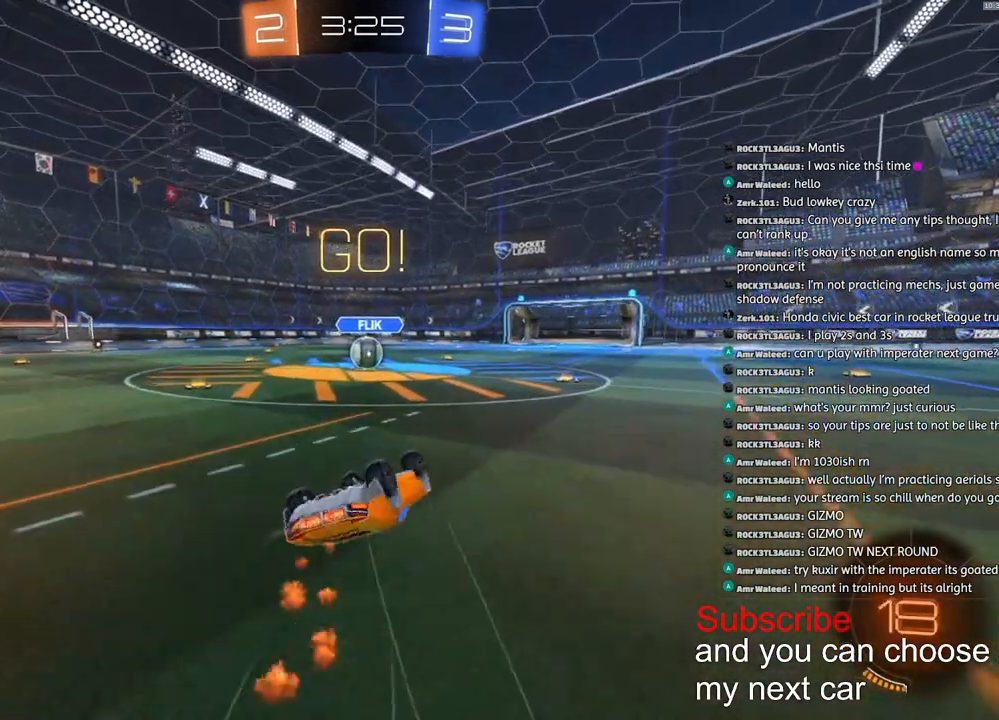
{"dt_ms": 500, "buttons": ["R1", "R2"], "left_stick": "center", "right_stick": "center", "events": [[283, "L3", "up"], [317, "CROSS", "up"], [350, "L1", "up"], [350, "left_stick", "center"]]}
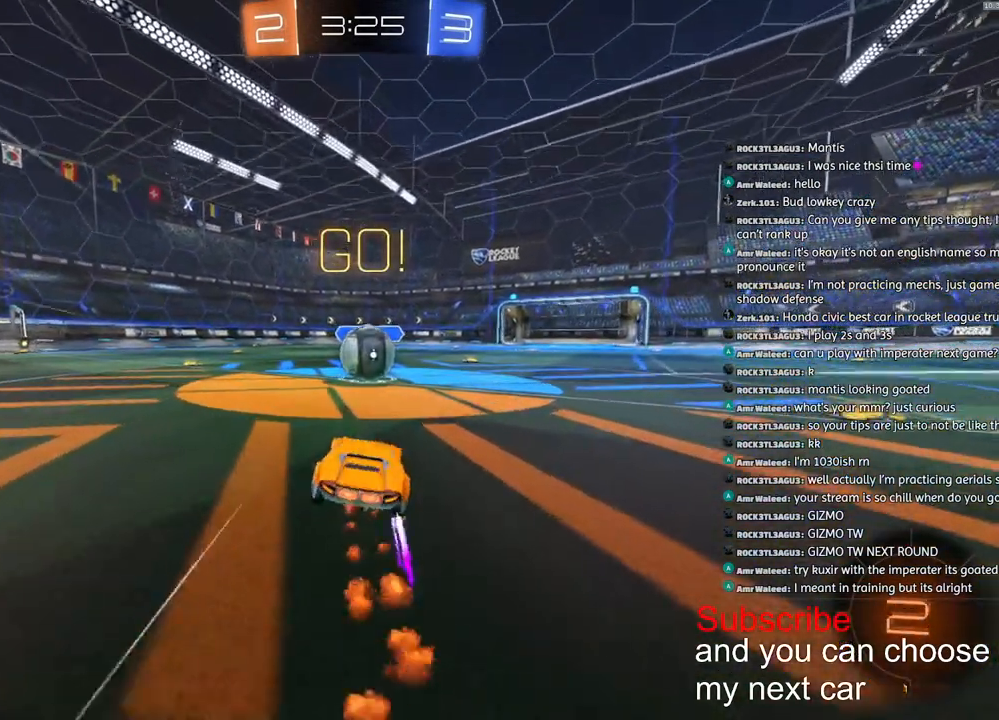
{"dt_ms": 500, "buttons": ["CROSS", "L1", "R1", "R2"], "left_stick": "down", "right_stick": "center", "events": [[167, "CROSS", "down"], [267, "CROSS", "up"], [317, "L1", "down"], [317, "left_stick", "up-left"], [333, "CROSS", "down"], [400, "left_stick", "down-left"], [500, "left_stick", "down"]]}
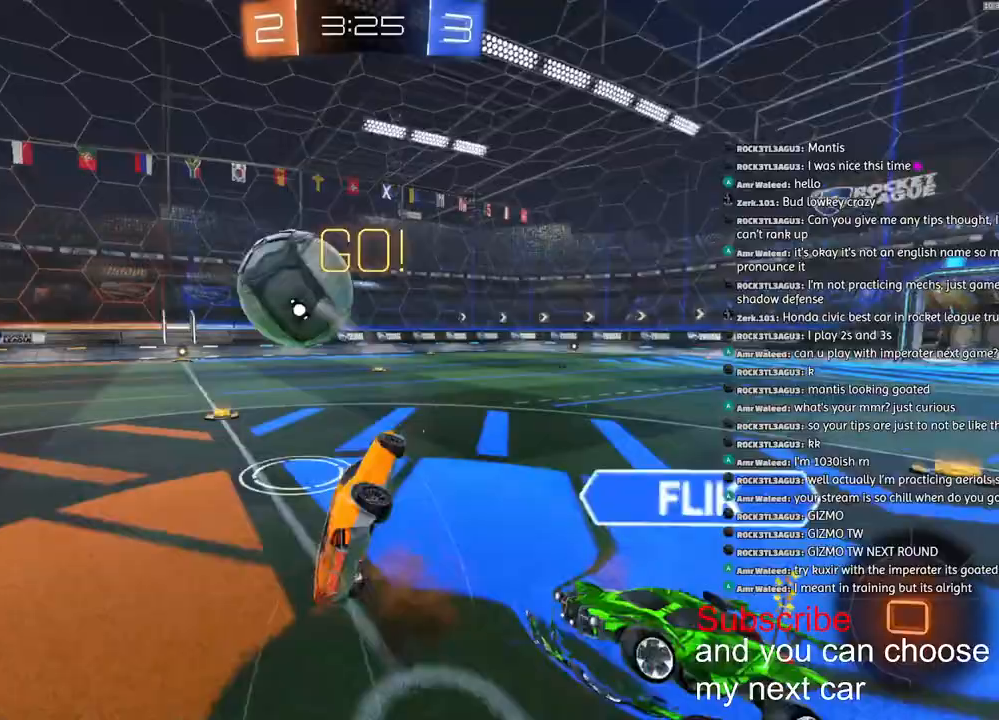
{"dt_ms": 500, "buttons": ["L1", "R2"], "left_stick": "left", "right_stick": "center", "events": [[283, "left_stick", "down-left"], [300, "CROSS", "up"], [300, "R1", "up"], [450, "left_stick", "left"]]}
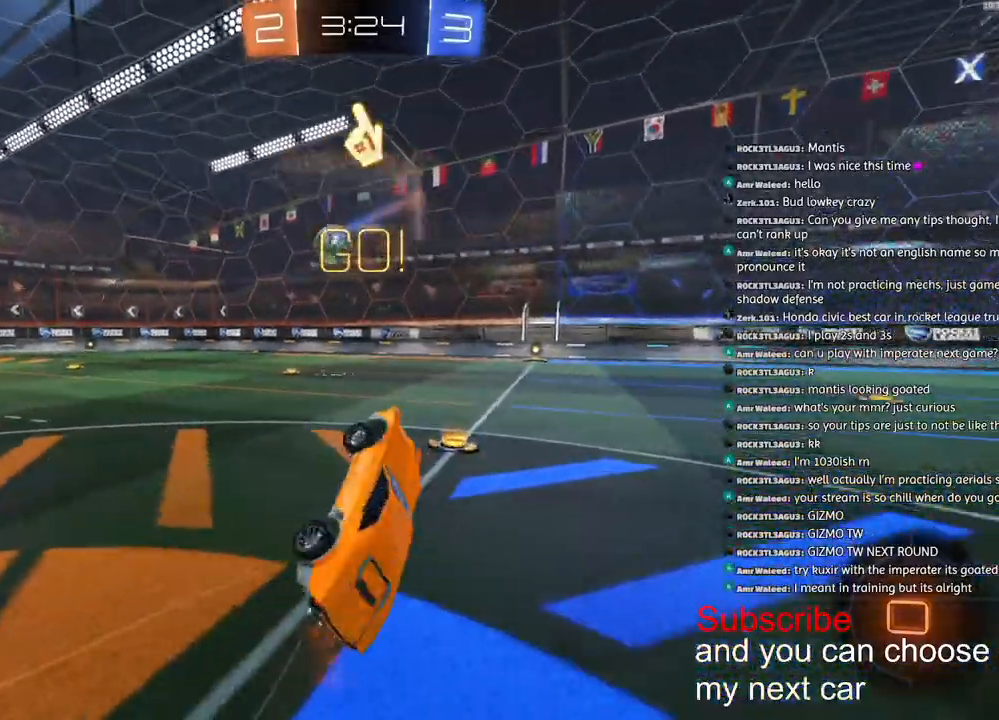
{"dt_ms": 500, "buttons": ["R1", "R2"], "left_stick": "left", "right_stick": "center", "events": [[100, "L1", "up"], [150, "left_stick", "center"], [283, "R1", "down"], [283, "left_stick", "left"]]}
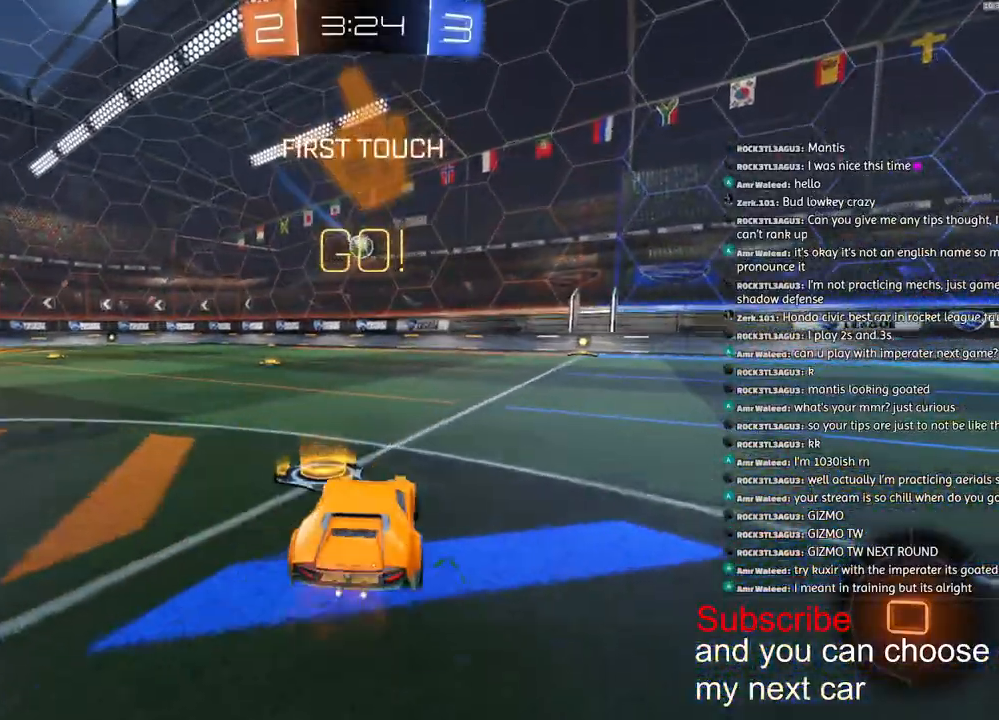
{"dt_ms": 500, "buttons": ["R1", "R2"], "left_stick": "center", "right_stick": "center", "events": [[467, "left_stick", "center"]]}
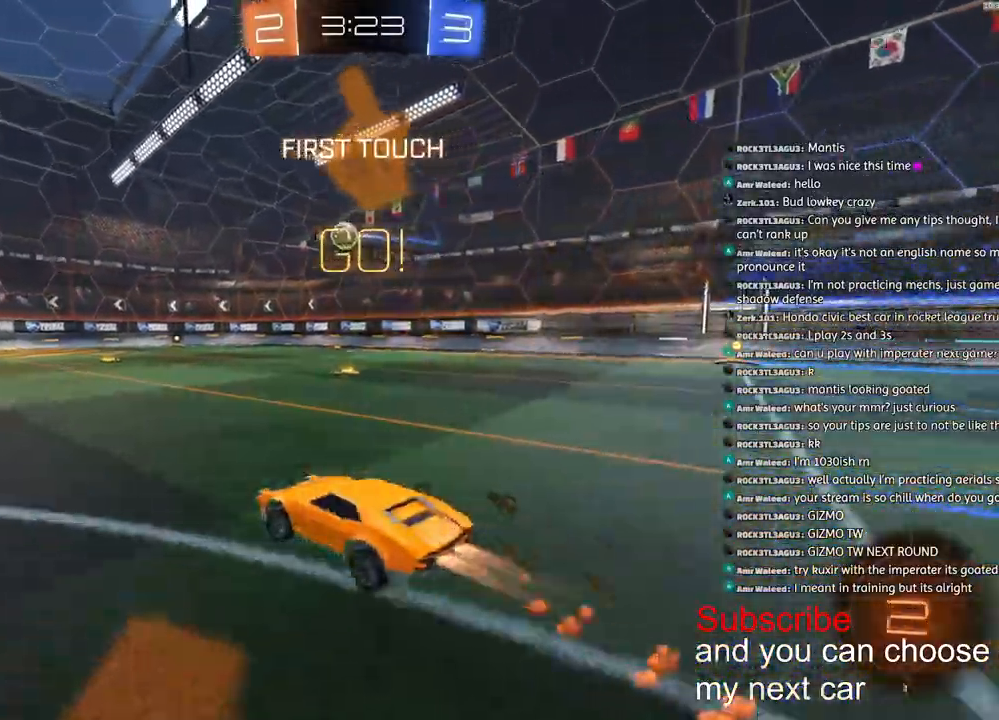
{"dt_ms": 500, "buttons": ["CROSS", "L1", "R1", "R2"], "left_stick": "down-left", "right_stick": "center", "events": [[33, "CROSS", "down"], [33, "left_stick", "down-right"], [233, "CROSS", "up"], [233, "L1", "down"], [233, "left_stick", "left"], [267, "CROSS", "down"], [350, "left_stick", "down-left"]]}
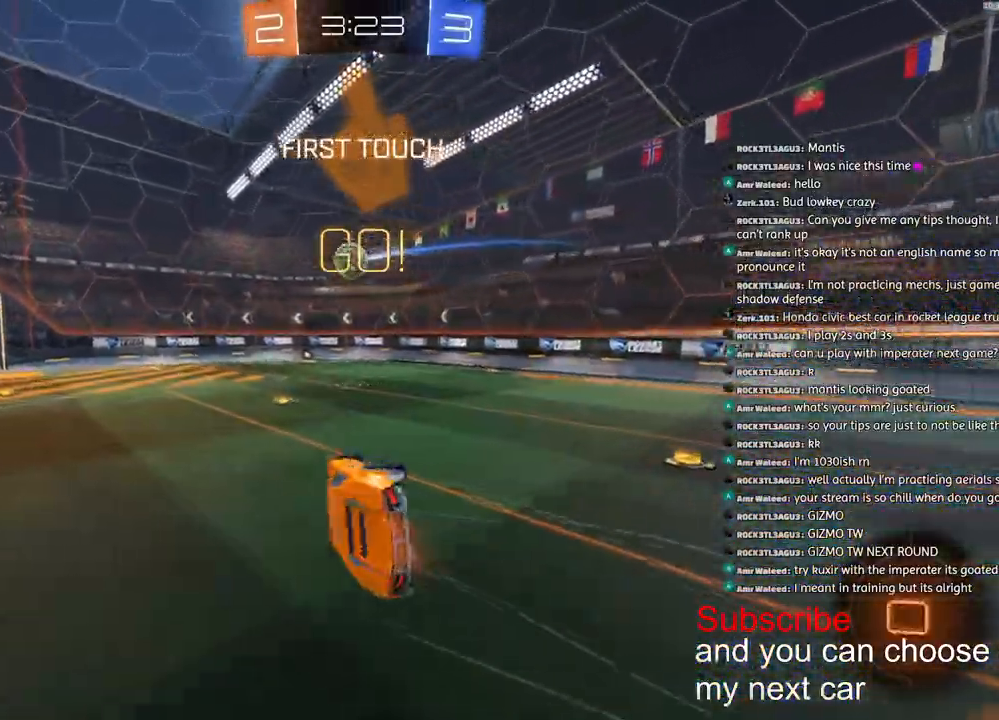
{"dt_ms": 500, "buttons": ["CROSS", "L1", "R1", "R2"], "left_stick": "down-left", "right_stick": "center", "events": [[67, "left_stick", "down"], [283, "left_stick", "down-left"]]}
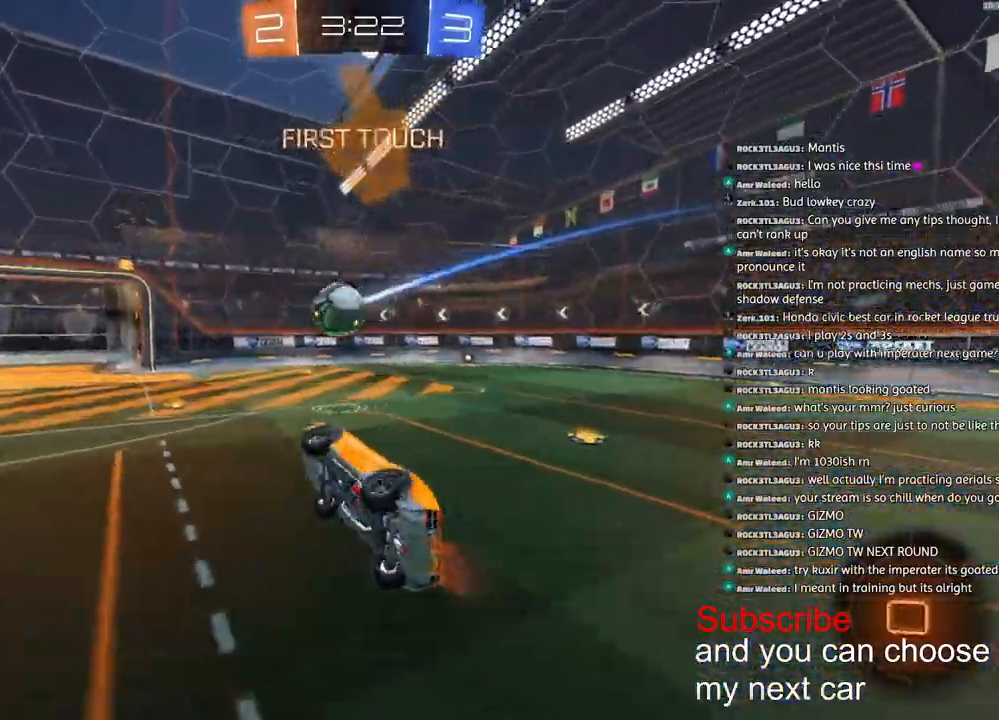
{"dt_ms": 500, "buttons": ["R1", "R2"], "left_stick": "down-right", "right_stick": "center", "events": [[150, "L1", "up"], [167, "left_stick", "down-right"], [183, "CROSS", "up"]]}
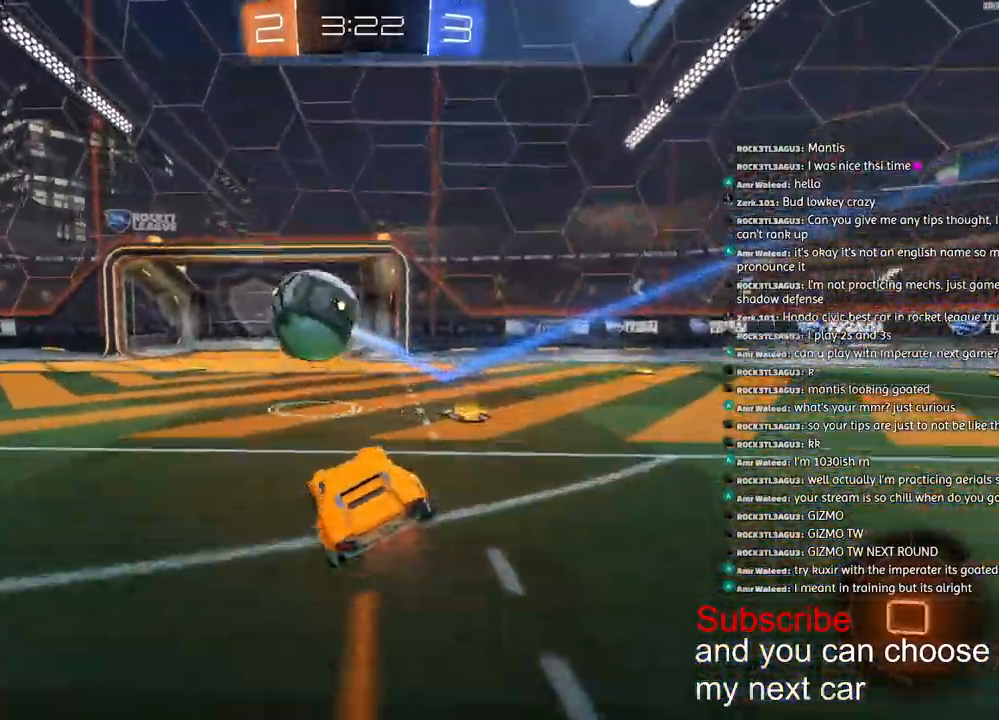
{"dt_ms": 500, "buttons": ["R1", "R2"], "left_stick": "center", "right_stick": "center", "events": [[100, "left_stick", "down-left"], [333, "left_stick", "center"]]}
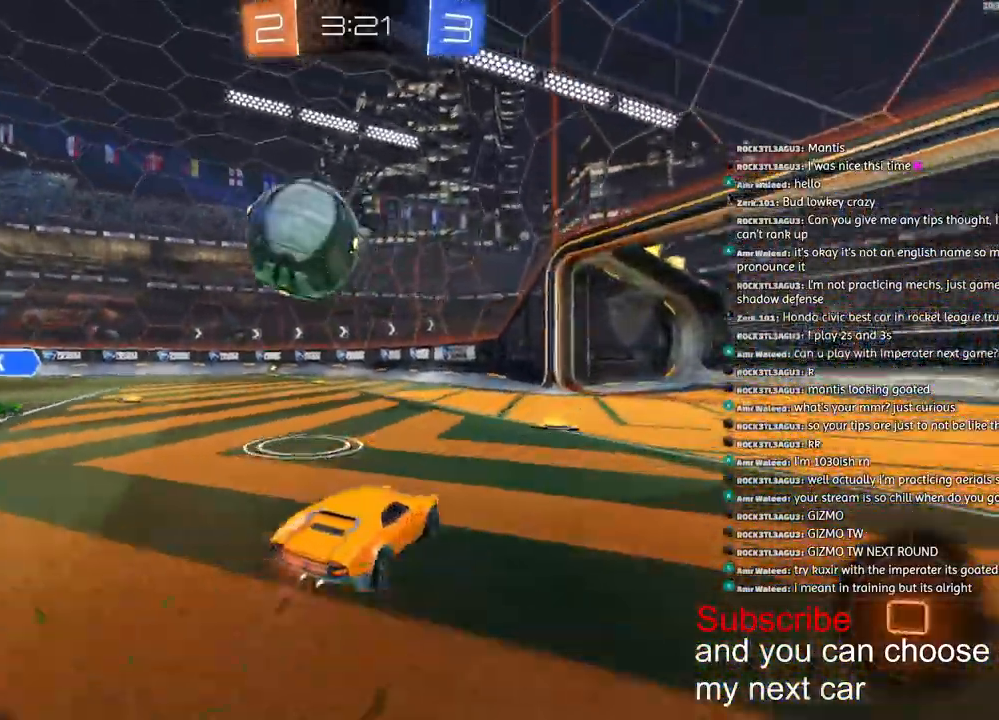
{"dt_ms": 500, "buttons": ["CROSS", "R1", "R2"], "left_stick": "center", "right_stick": "center"}
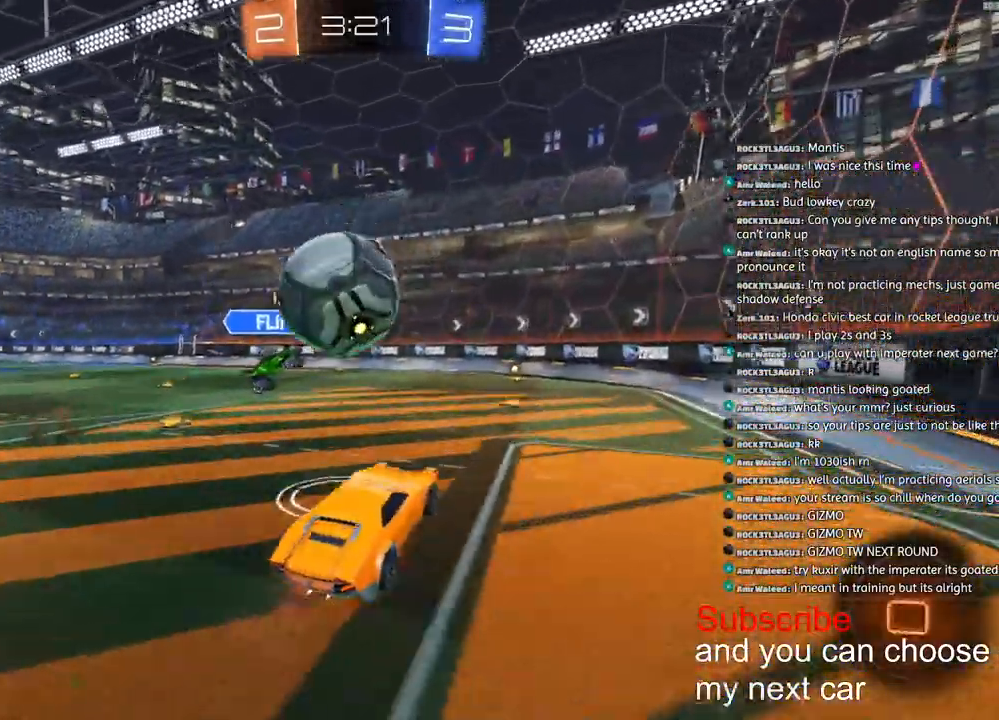
{"dt_ms": 500, "buttons": ["L2"], "left_stick": "up", "right_stick": "center", "events": [[200, "L2", "down"], [200, "left_stick", "up"], [350, "CROSS", "up"], [383, "R1", "up"], [433, "R2", "up"]]}
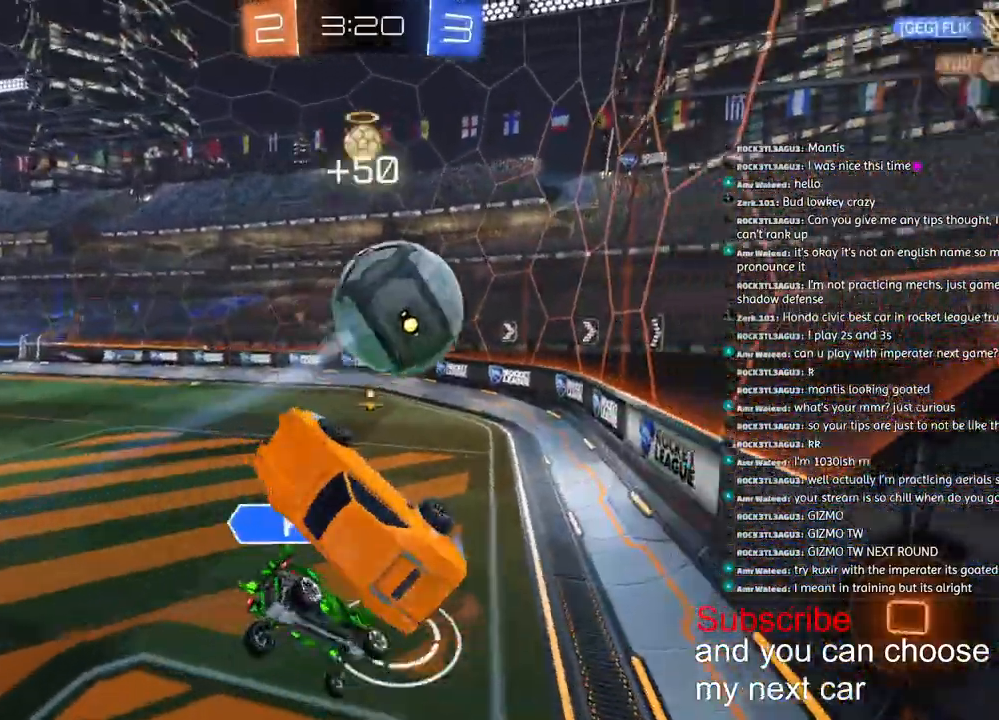
{"dt_ms": 500, "buttons": ["R2"], "left_stick": "center", "right_stick": "center", "events": [[150, "R2", "down"], [167, "L2", "up"], [467, "left_stick", "center"]]}
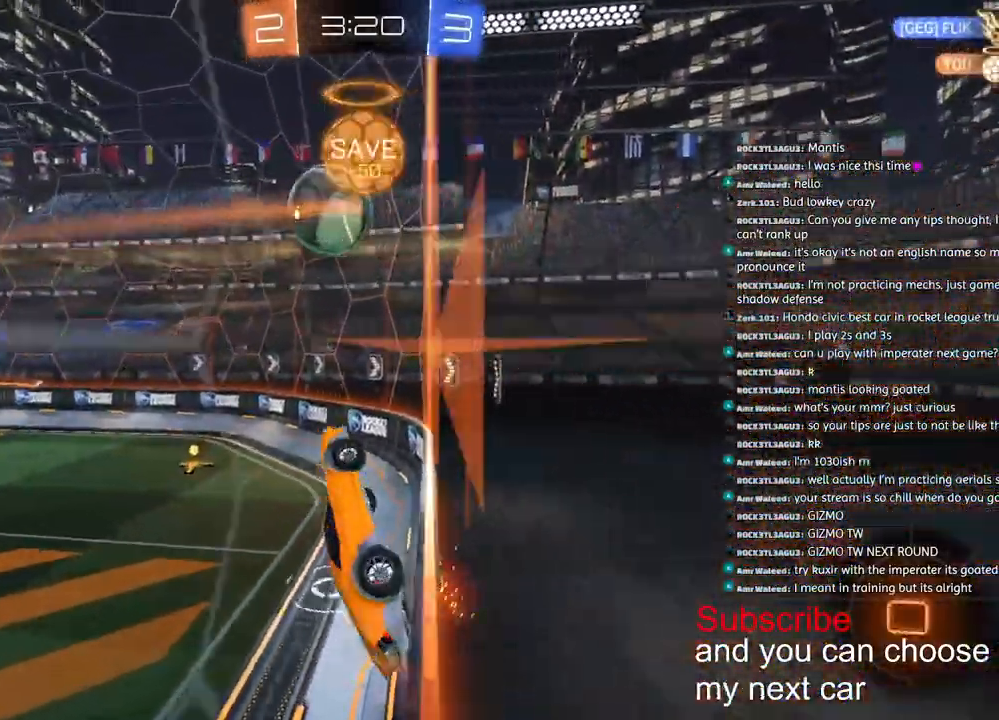
{"dt_ms": 500, "buttons": ["CROSS", "L1", "R1", "R2"], "left_stick": "down", "right_stick": "center", "events": [[17, "left_stick", "left"], [200, "R1", "down"], [333, "CROSS", "down"], [350, "left_stick", "down"], [367, "L1", "down"]]}
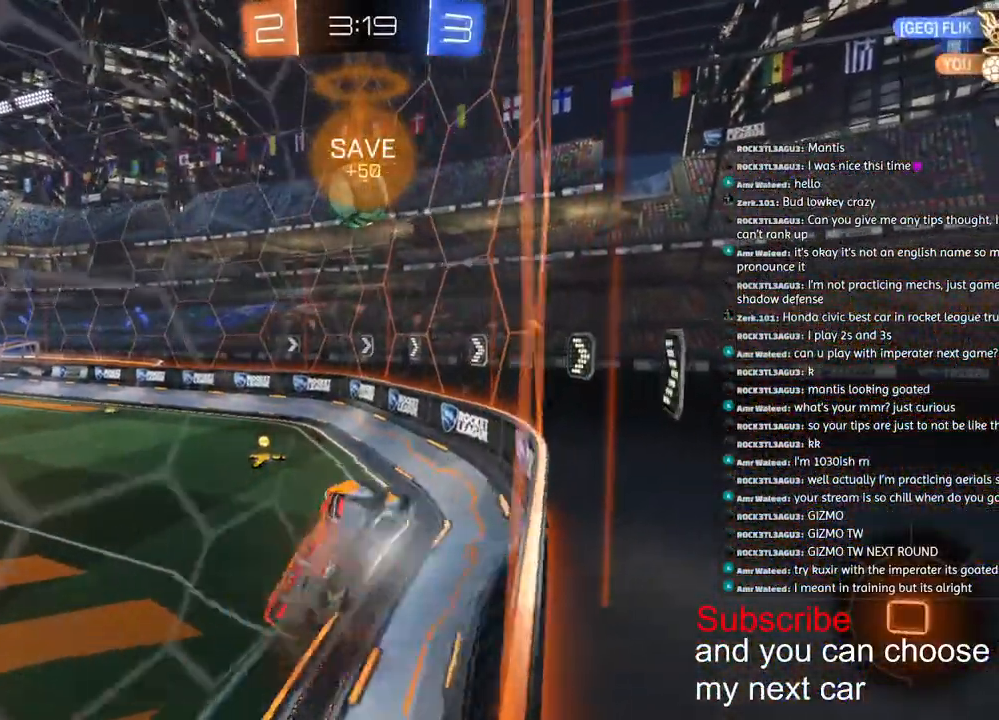
{"dt_ms": 500, "buttons": ["L1", "R1", "R2"], "left_stick": "up-left", "right_stick": "center", "events": [[217, "left_stick", "right"], [317, "CROSS", "up"], [500, "left_stick", "up-left"]]}
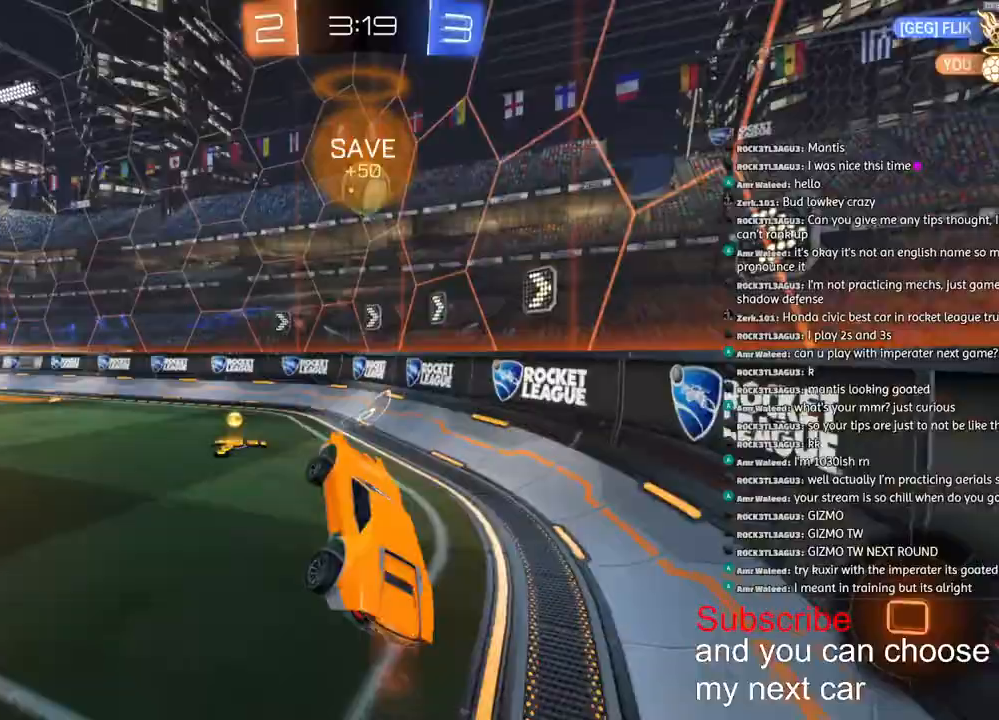
{"dt_ms": 1000, "buttons": ["R1", "R2"], "left_stick": "left", "right_stick": "center"}
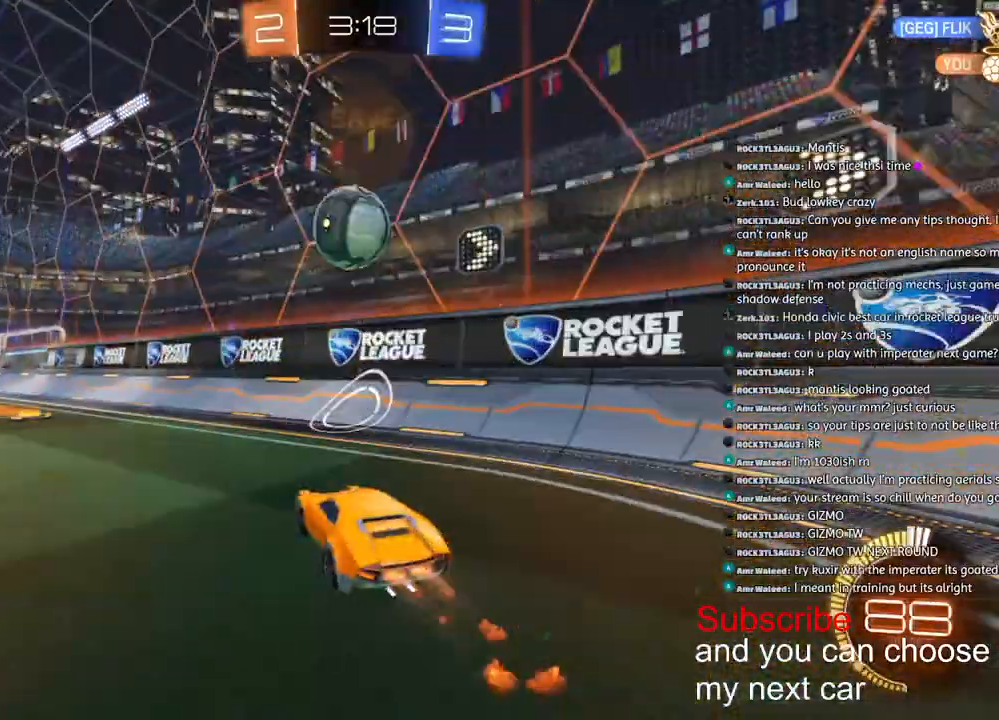
{"dt_ms": 500, "buttons": ["R1", "R2"], "left_stick": "left", "right_stick": "center", "events": [[100, "R1", "up"], [150, "left_stick", "center"], [333, "left_stick", "left"], [400, "R1", "down"]]}
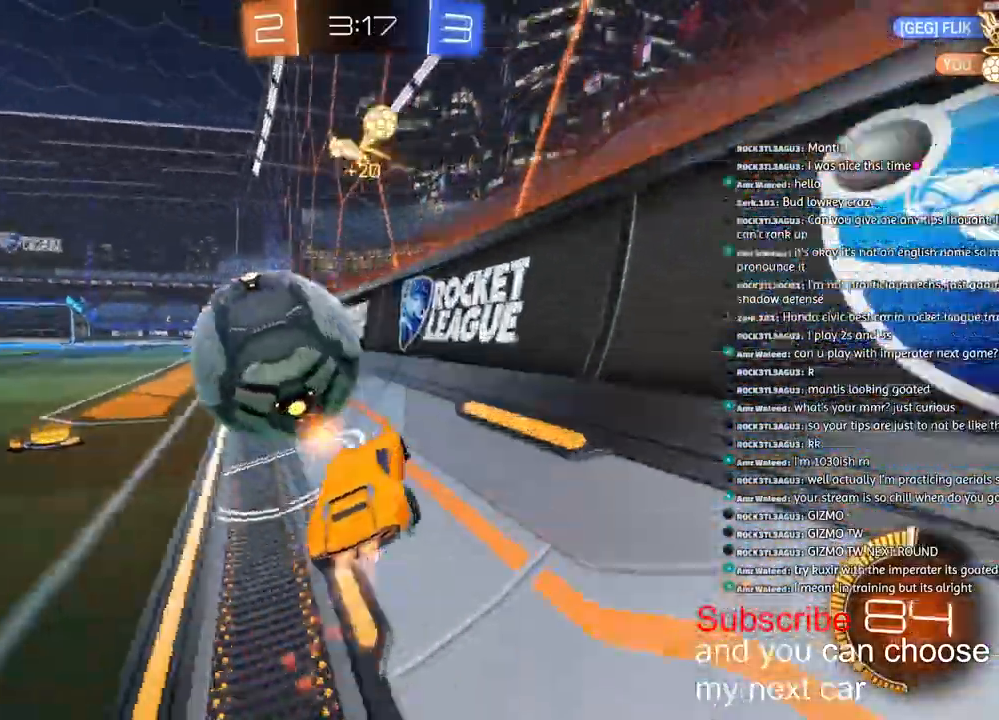
{"dt_ms": 500, "buttons": ["R1", "R2"], "left_stick": "center", "right_stick": "center", "events": [[217, "left_stick", "center"]]}
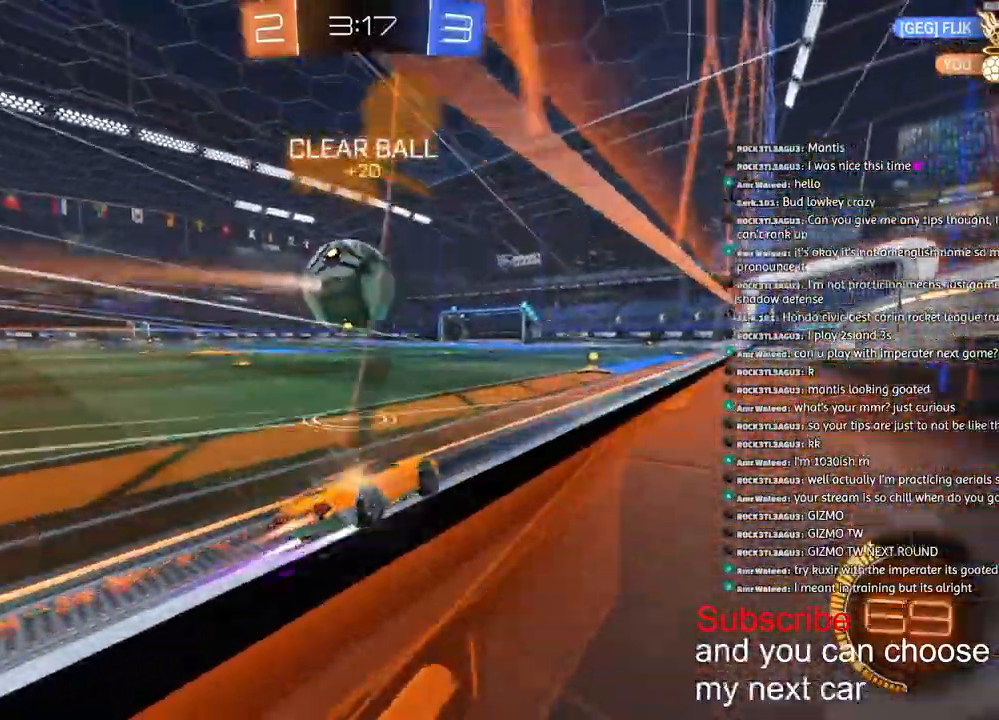
{"dt_ms": 500, "buttons": ["R1", "R2"], "left_stick": "center", "right_stick": "center", "events": []}
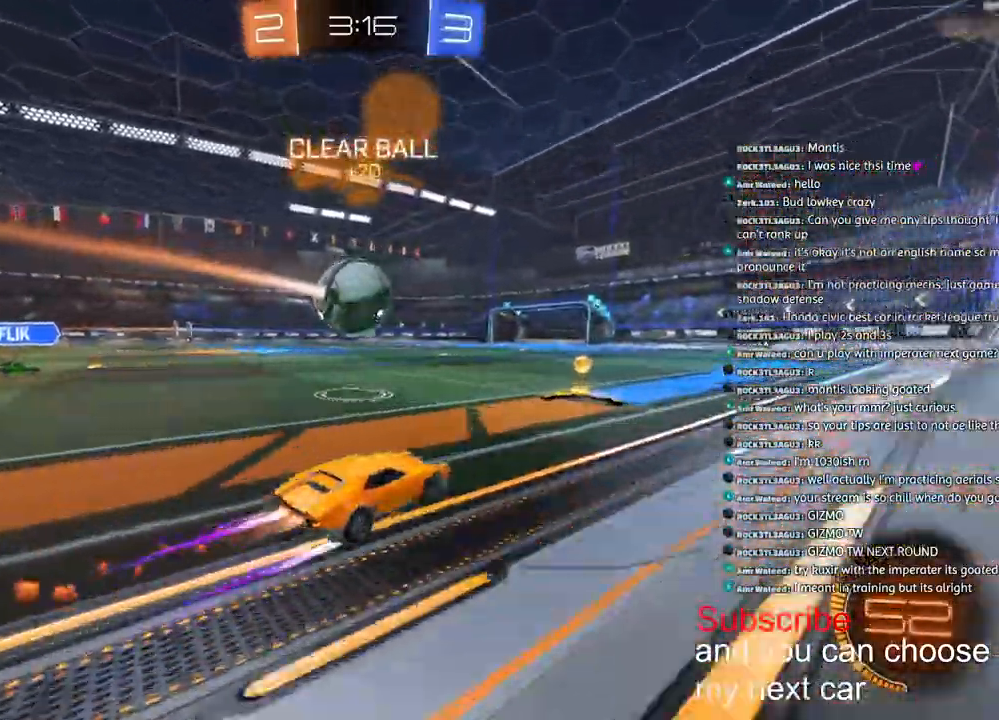
{"dt_ms": 500, "buttons": ["R2"], "left_stick": "center", "right_stick": "center", "events": [[500, "R1", "up"]]}